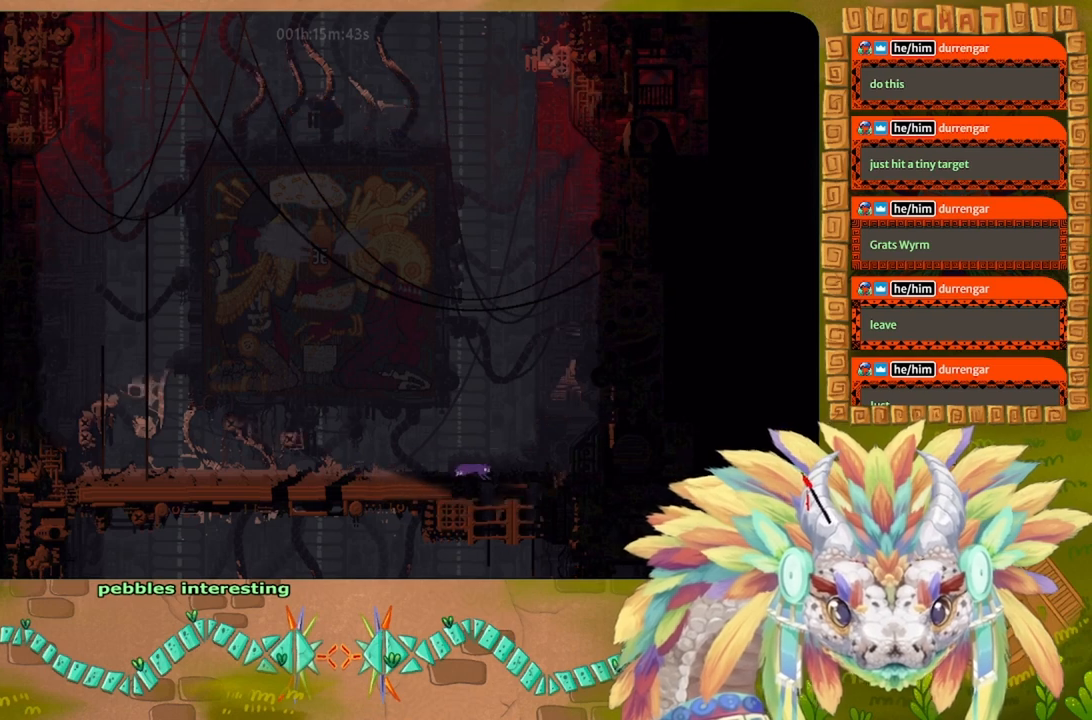
Gameplay with keyboard; each line is a JSON object with the keys held at the frame after it. "events" lists presses ("down") and releases ("up") of "down", "g", "j", "left", "r", "right", "t" and "up" between this image and that frame as [ms after this image, input, new state], when the widget could be followed in between. No other keys are recorded. Mouse input is not recorded.
{"keys": ["down"], "events": [[34, "right", "down"], [234, "right", "up"]]}
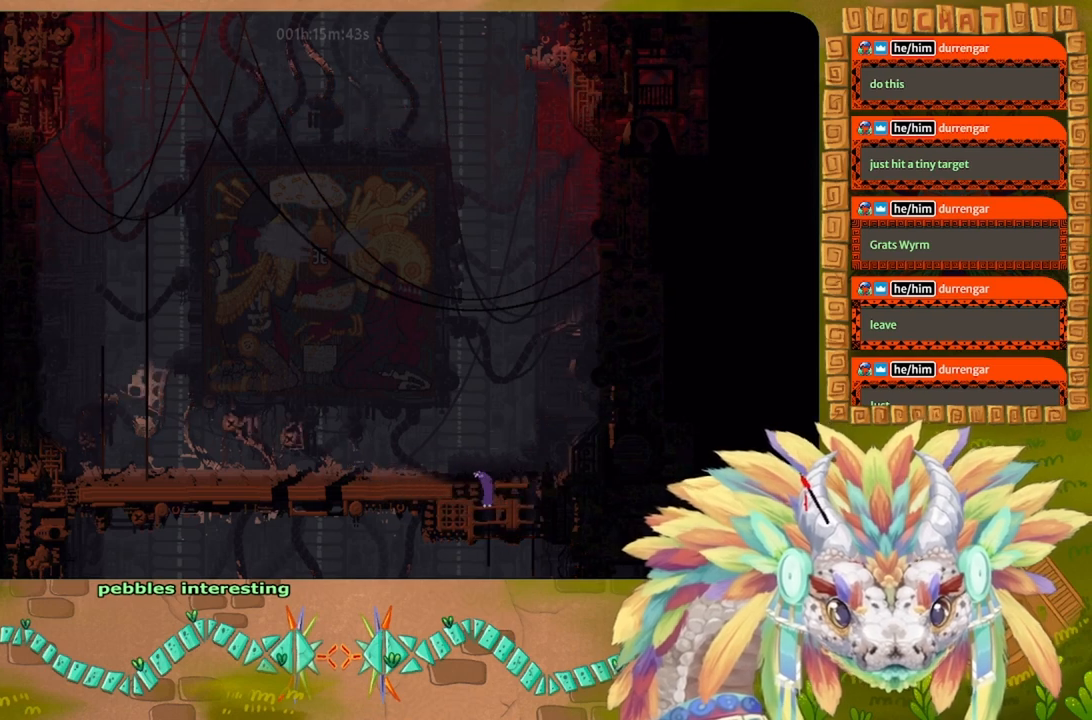
{"keys": ["down"], "events": []}
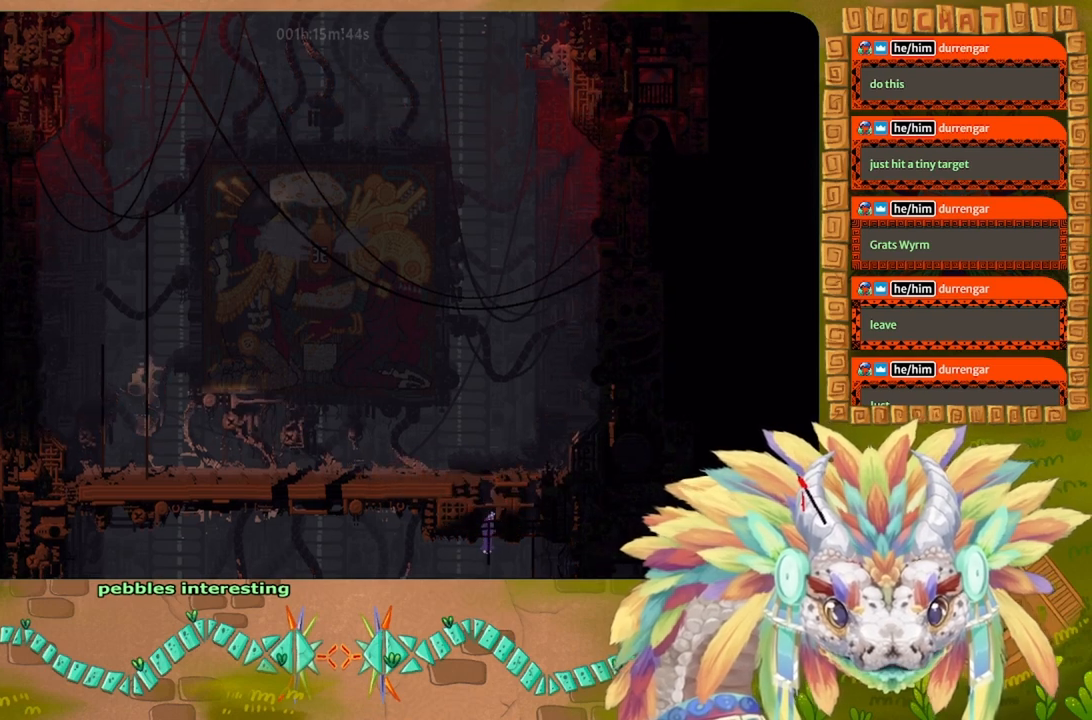
{"keys": ["down", "j", "left"], "events": [[267, "left", "down"], [367, "j", "down"]]}
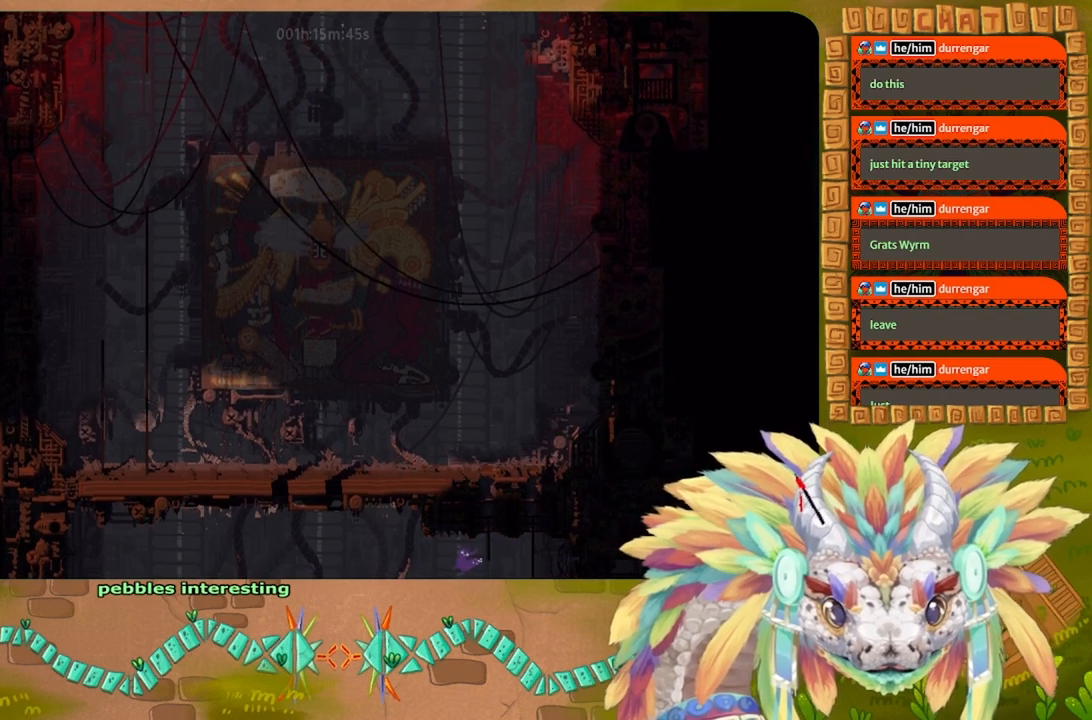
{"keys": ["left", "r"], "events": [[34, "down", "up"], [67, "j", "up"], [167, "r", "down"]]}
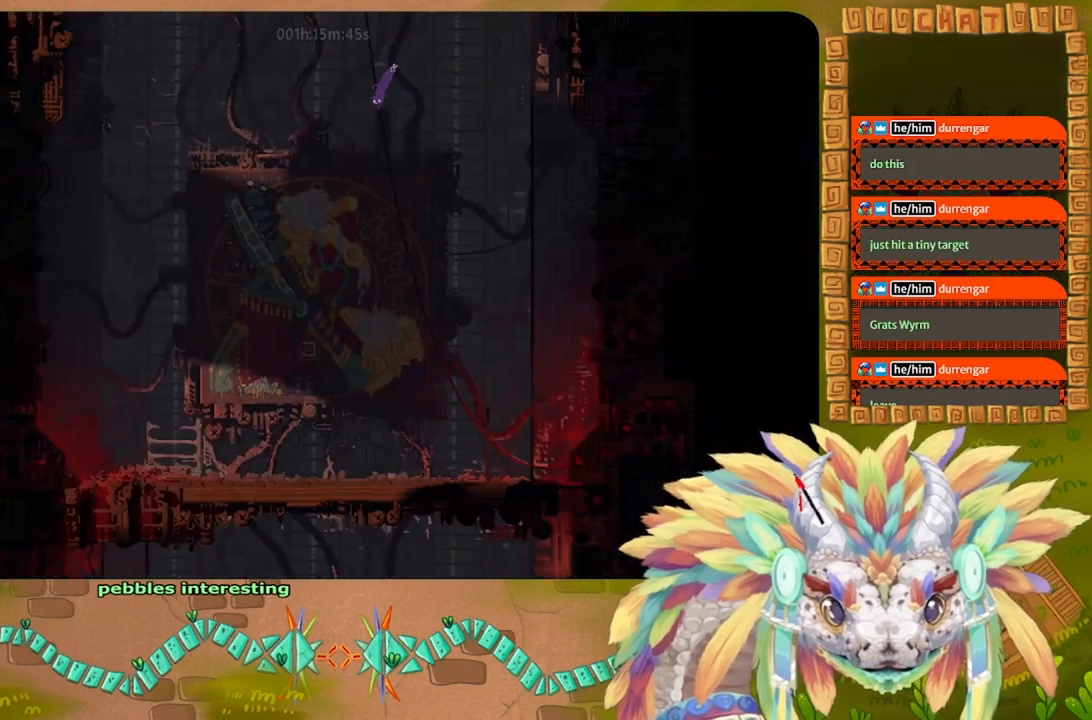
{"keys": ["left", "r"], "events": []}
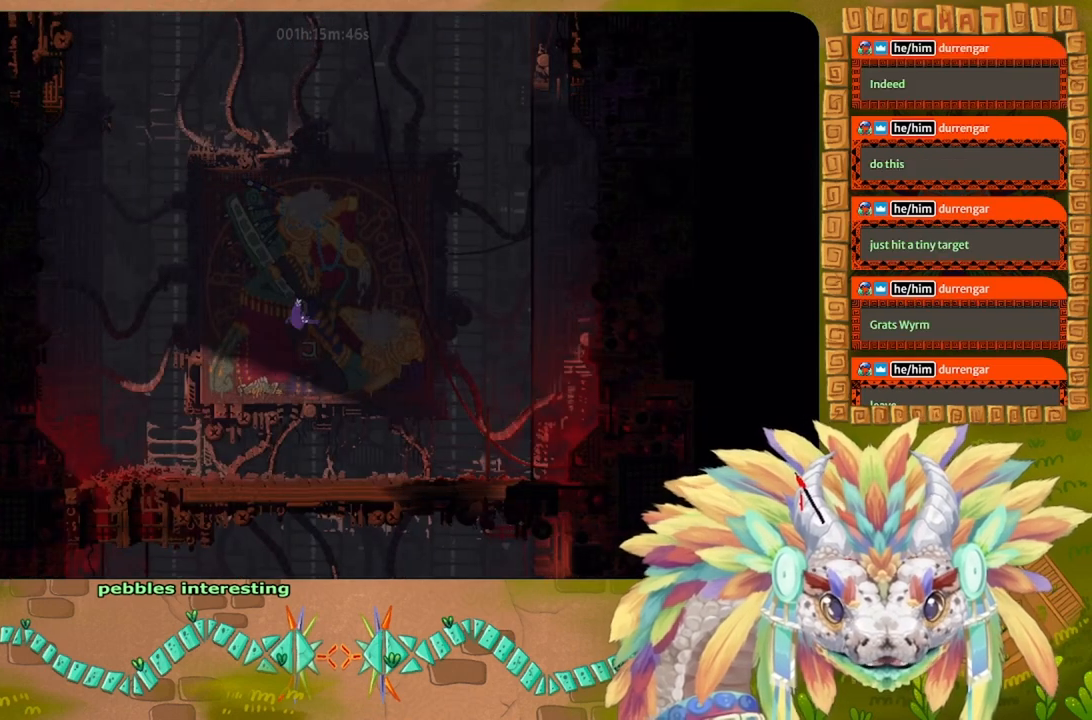
{"keys": ["left", "r"], "events": []}
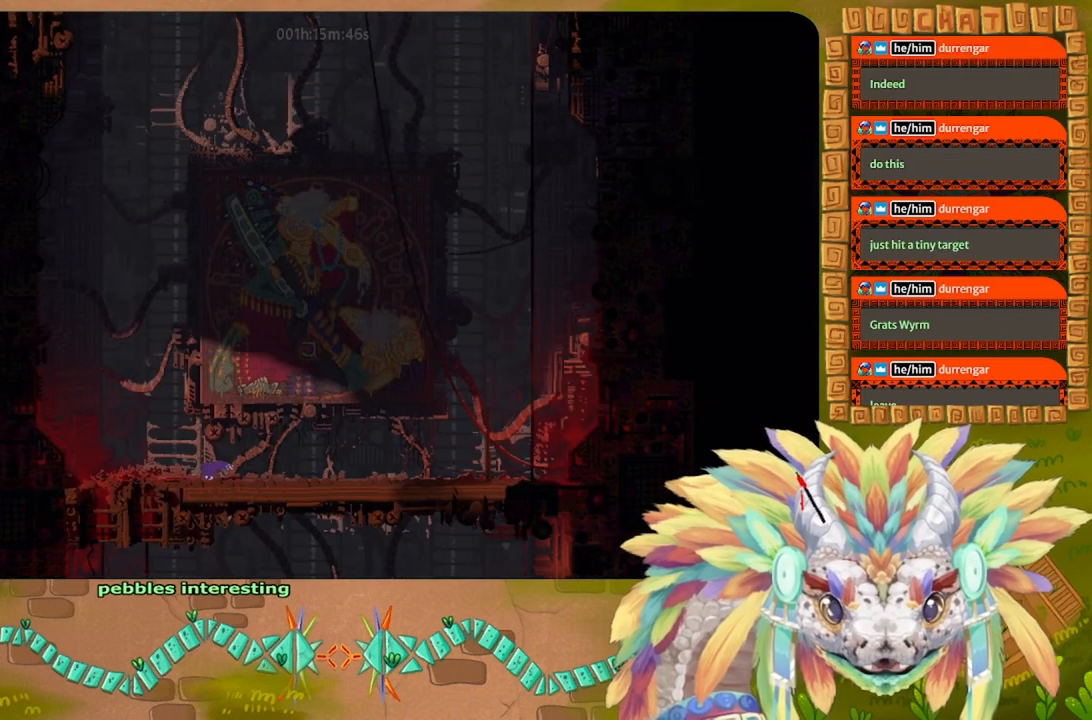
{"keys": ["down"], "events": [[34, "down", "down"], [234, "left", "up"], [267, "r", "up"]]}
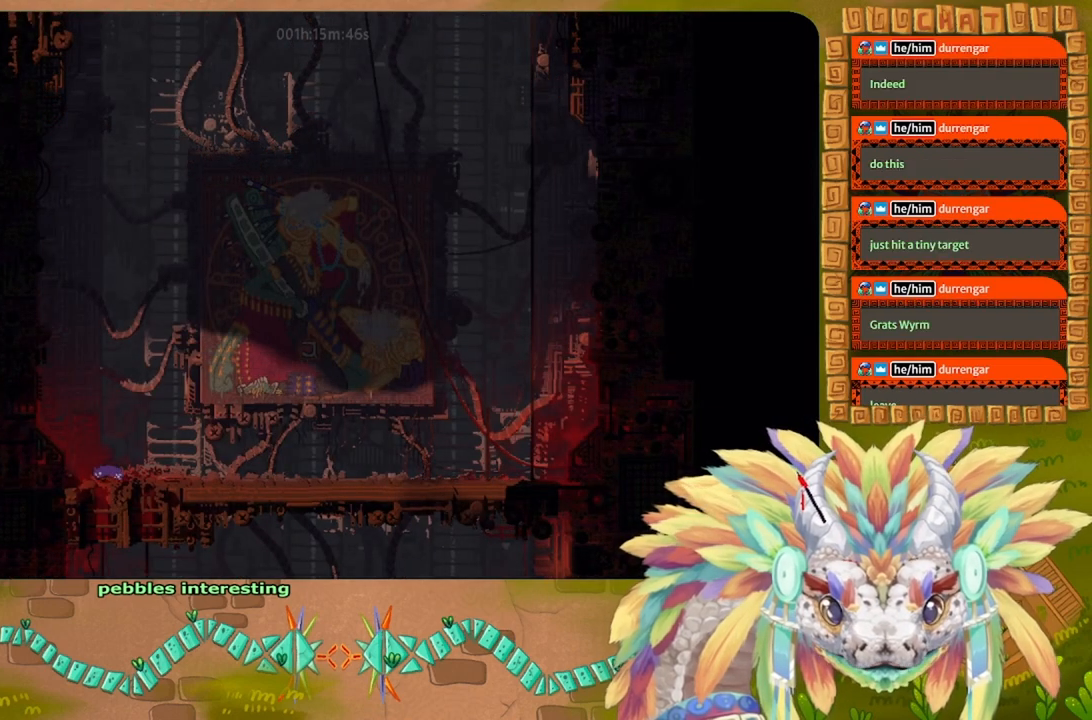
{"keys": ["right"], "events": [[300, "right", "down"], [400, "down", "up"]]}
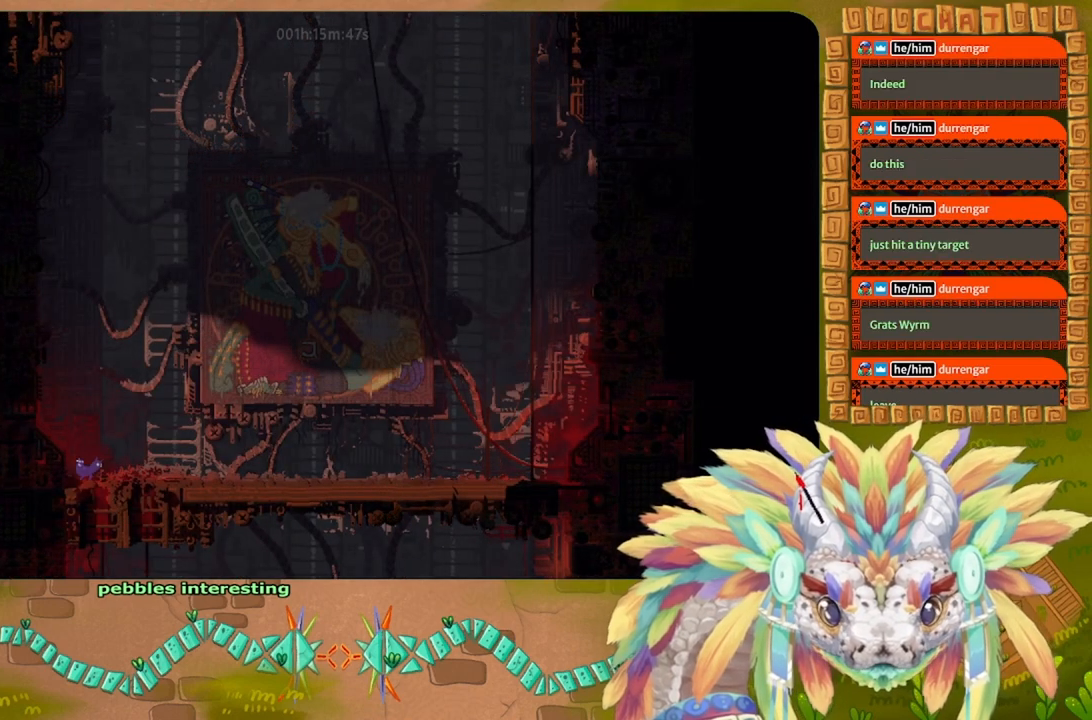
{"keys": ["down"], "events": [[300, "down", "down"], [400, "right", "up"]]}
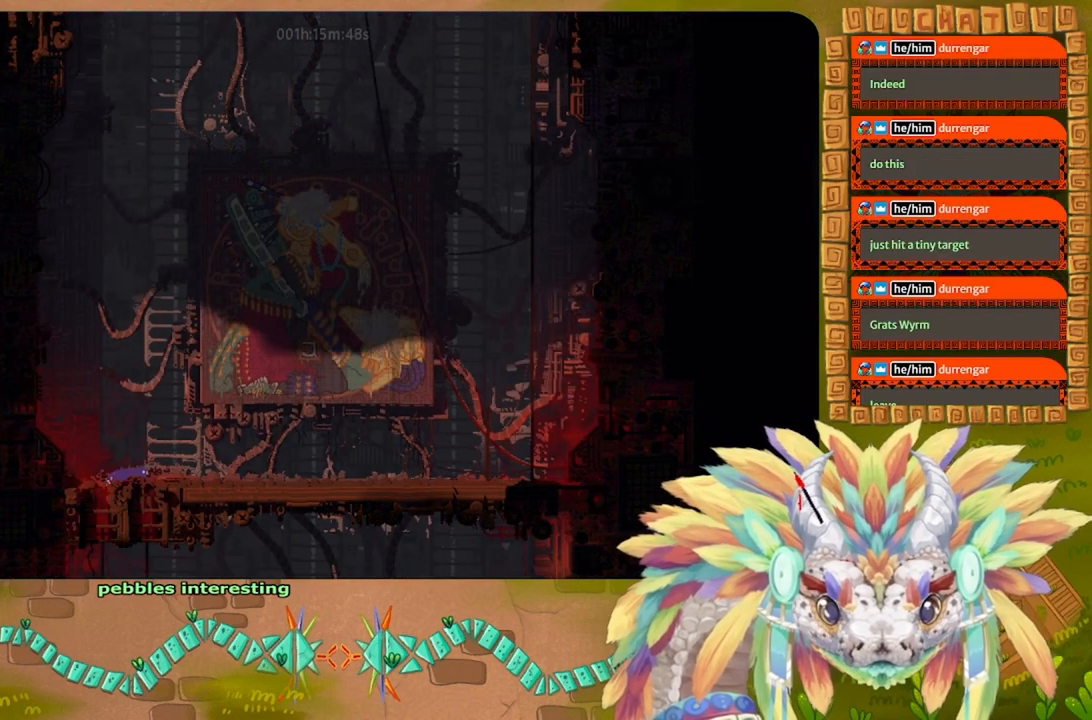
{"keys": ["down"], "events": [[100, "right", "down"], [367, "right", "up"]]}
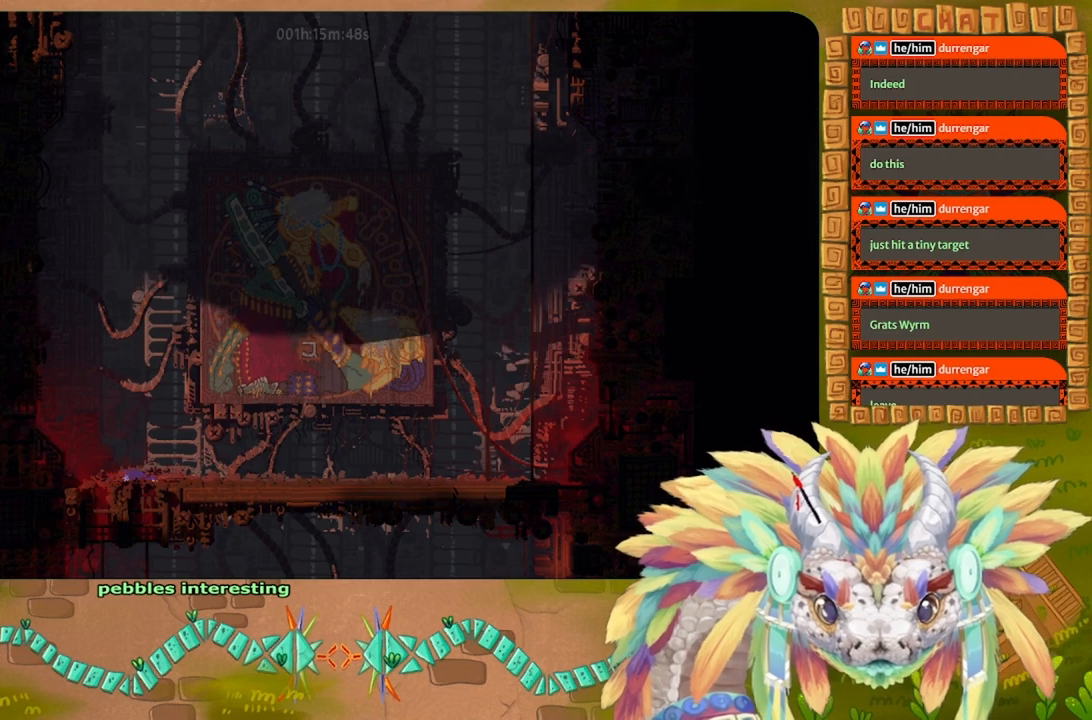
{"keys": ["down"], "events": []}
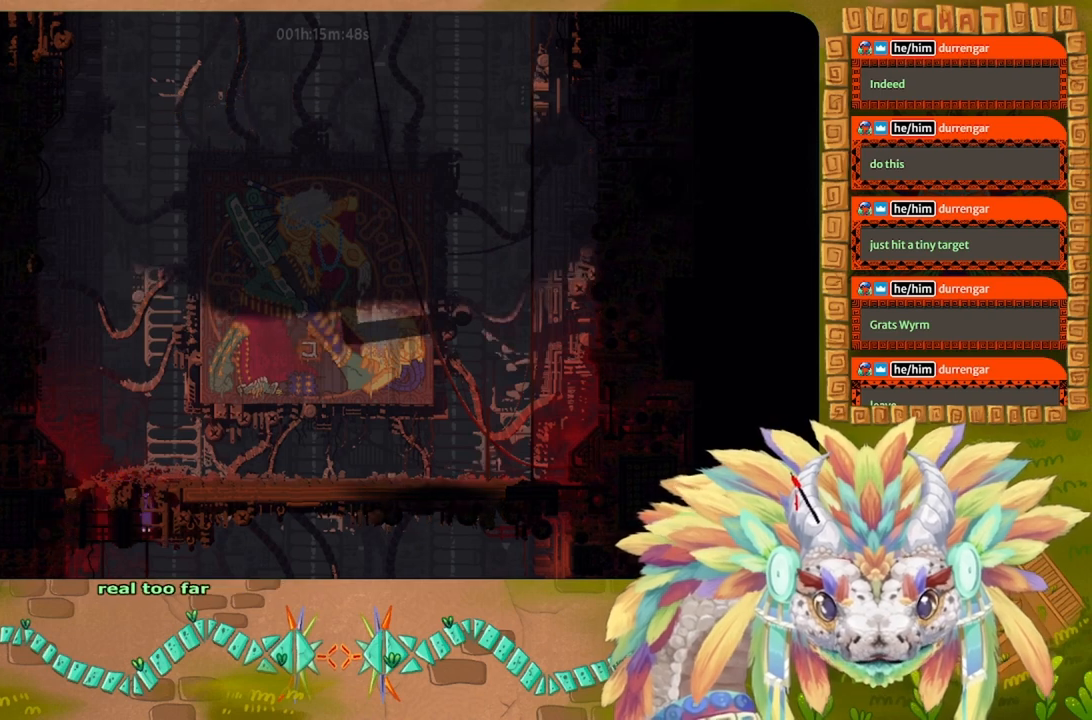
{"keys": ["down"], "events": []}
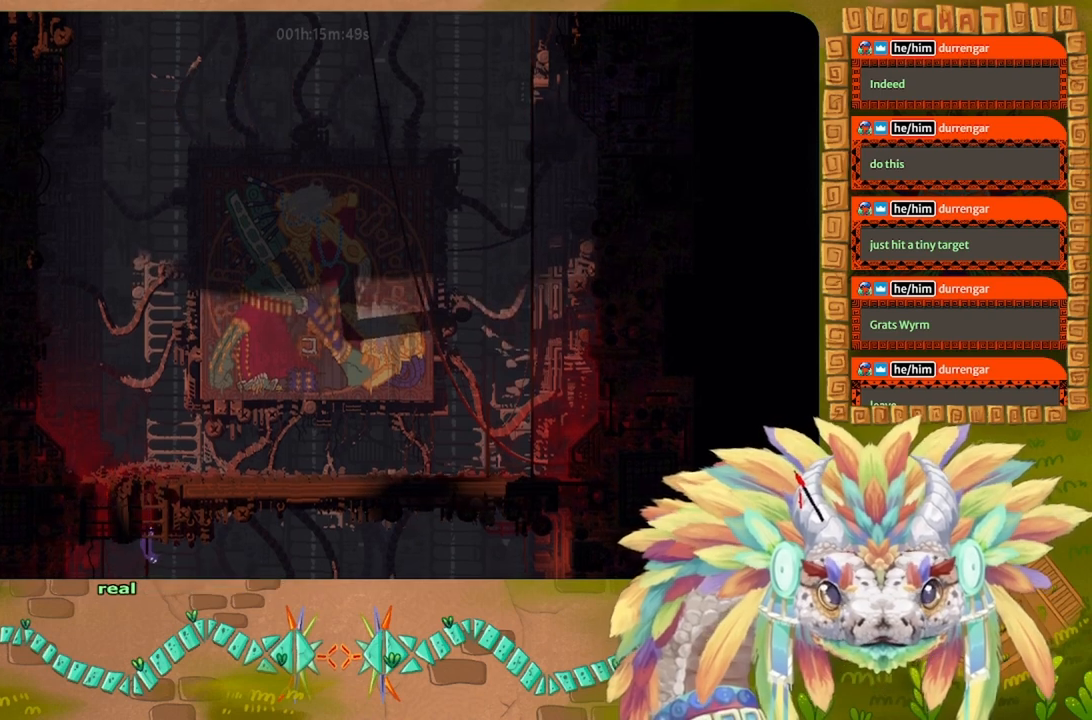
{"keys": ["down", "j", "right"], "events": [[334, "right", "down"], [434, "j", "down"]]}
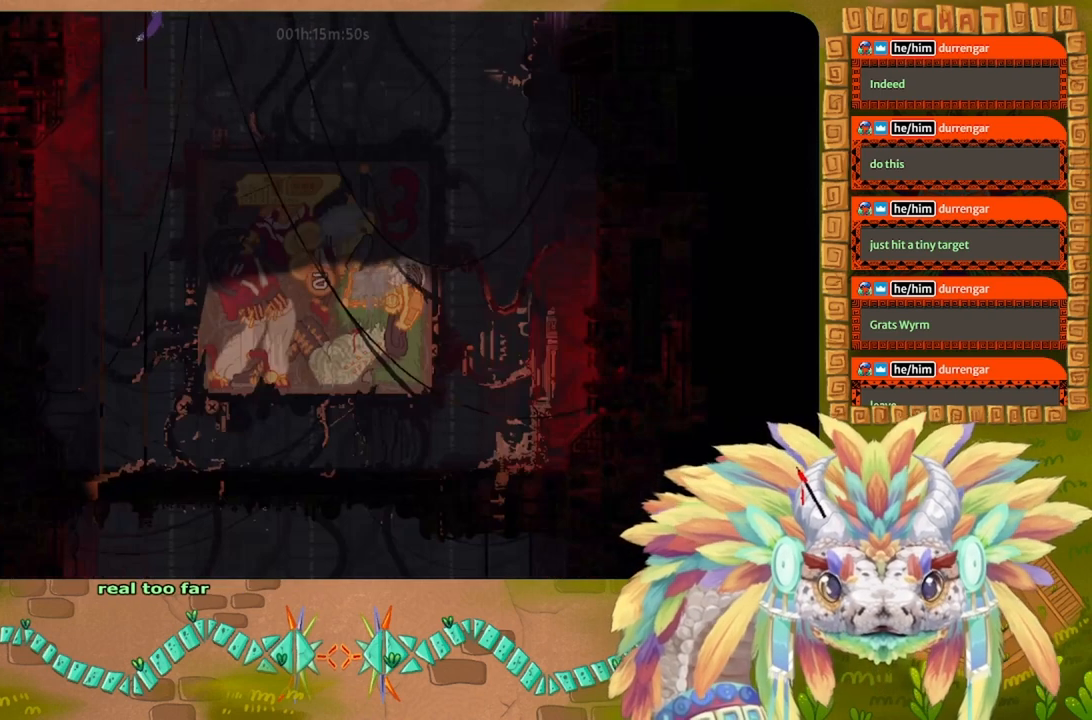
{"keys": ["down", "right"], "events": [[67, "j", "up"]]}
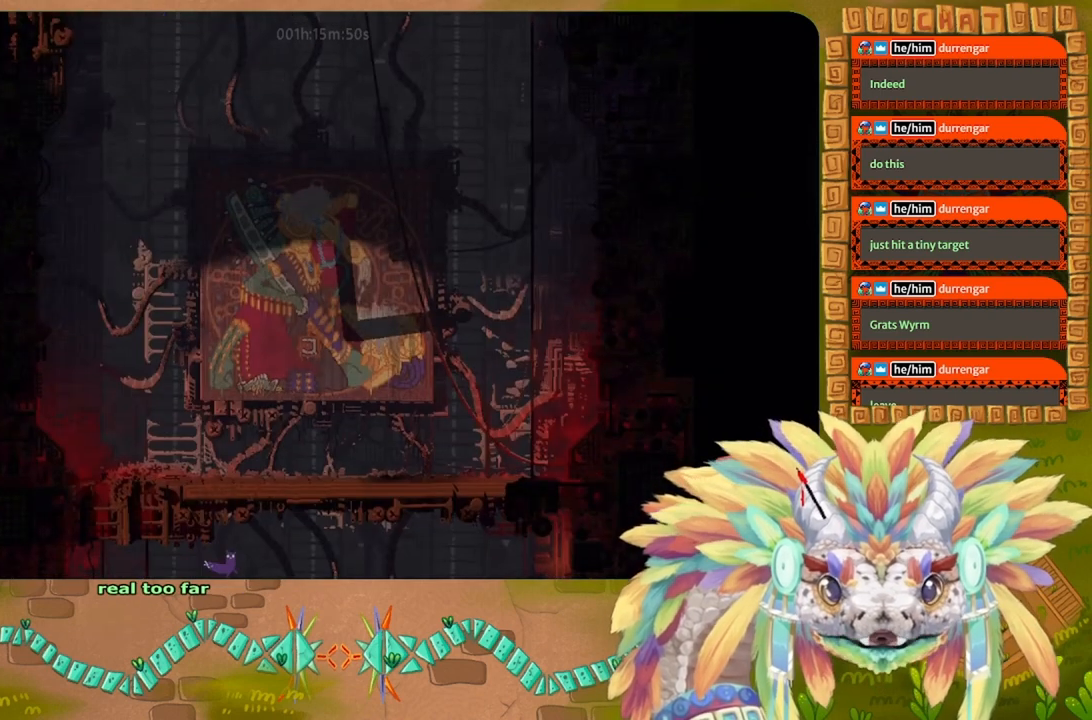
{"keys": ["down", "right"], "events": []}
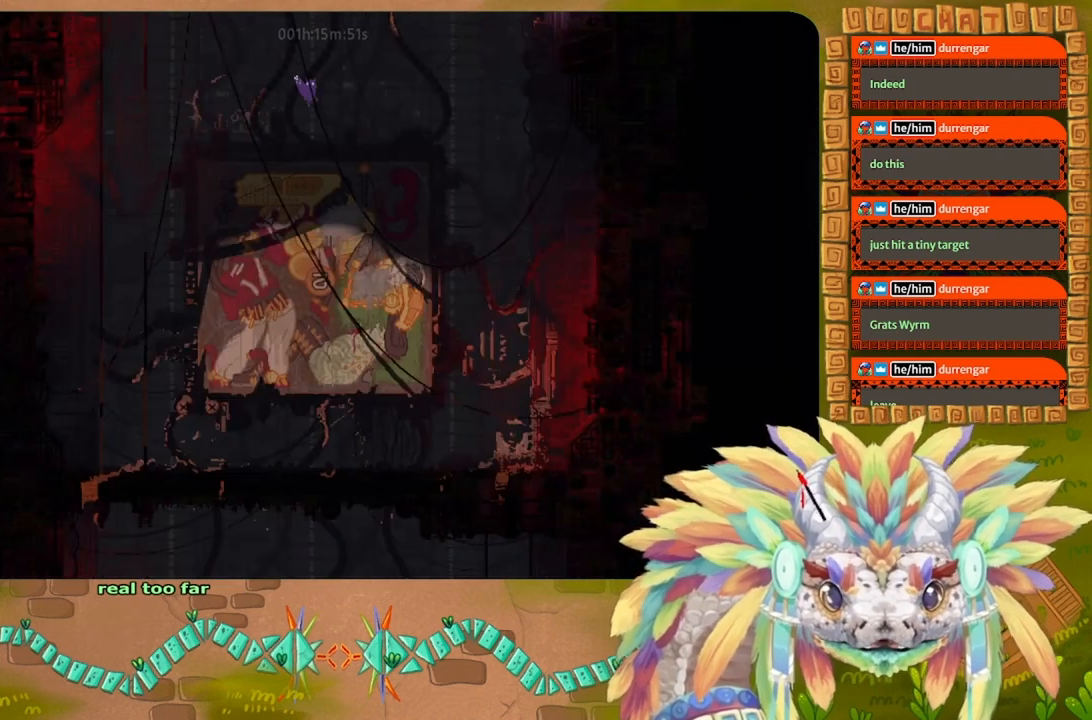
{"keys": ["down", "r", "right"], "events": [[167, "r", "down"], [200, "down", "up"], [400, "down", "down"]]}
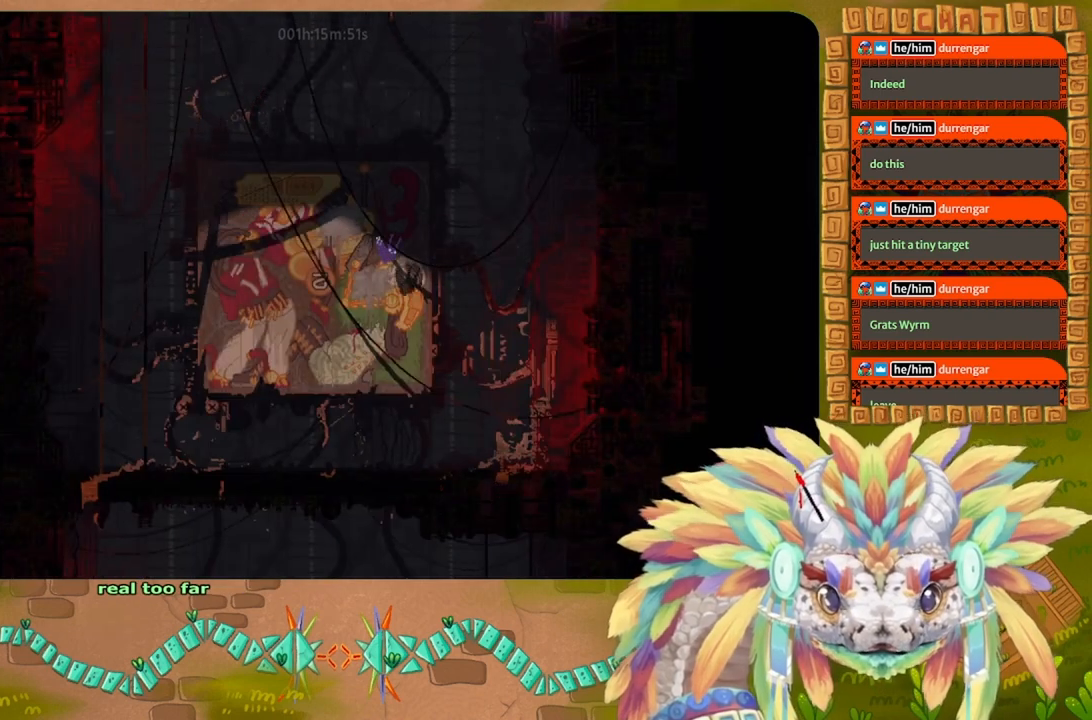
{"keys": ["down"], "events": [[200, "r", "up"], [367, "right", "up"]]}
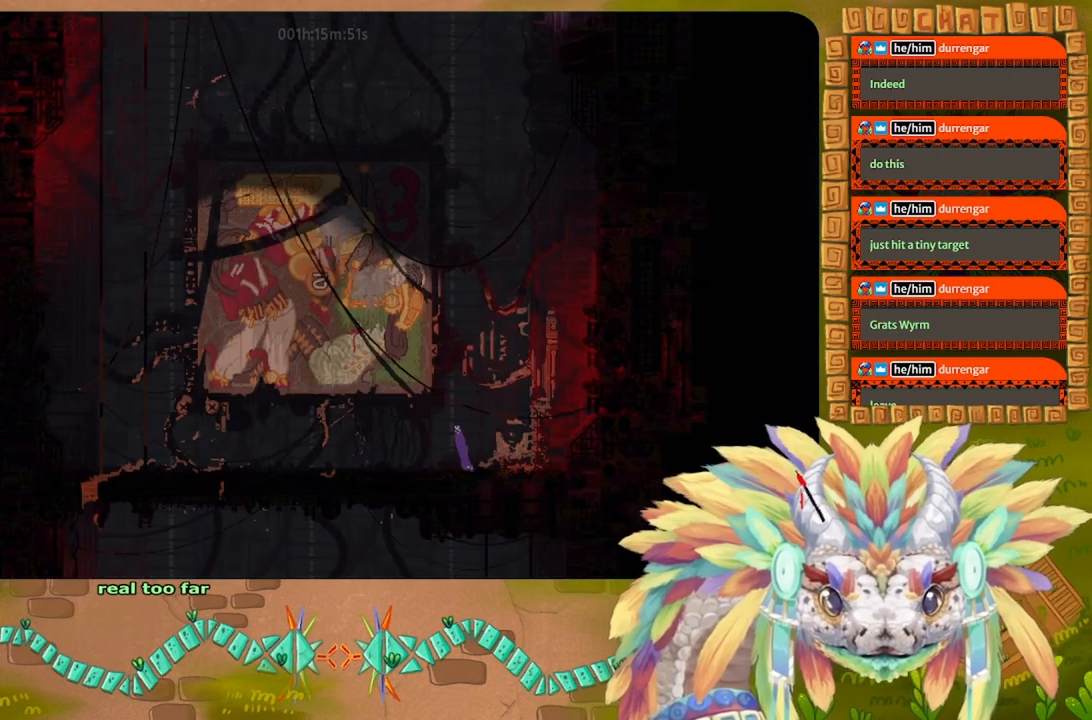
{"keys": ["down"], "events": []}
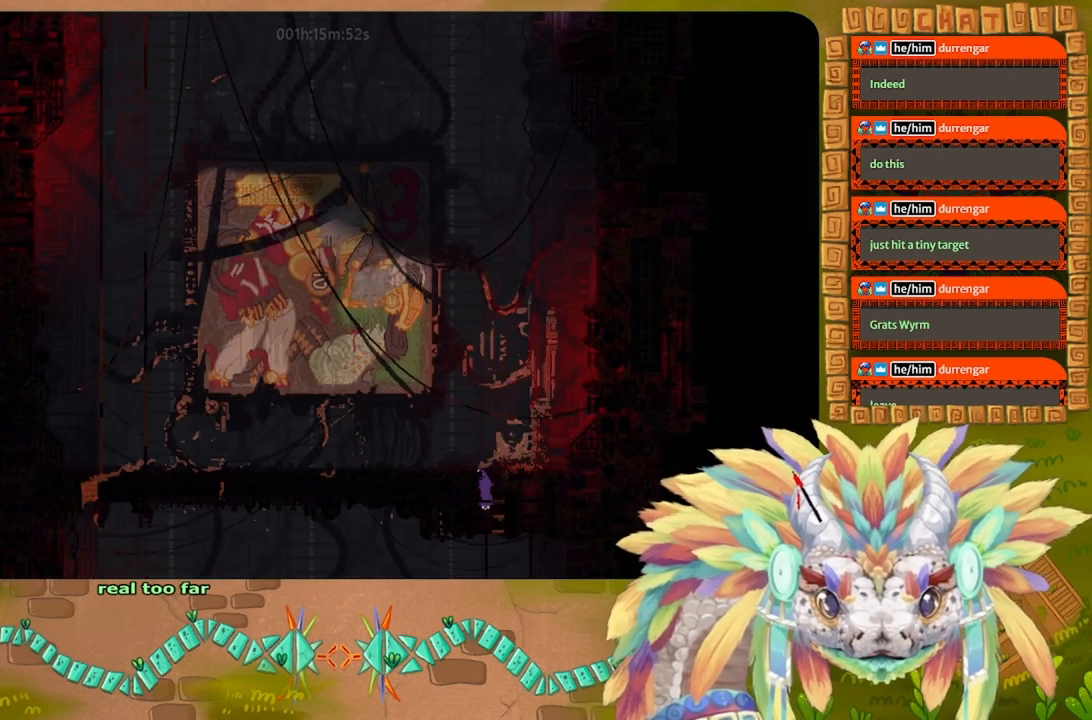
{"keys": ["down"], "events": []}
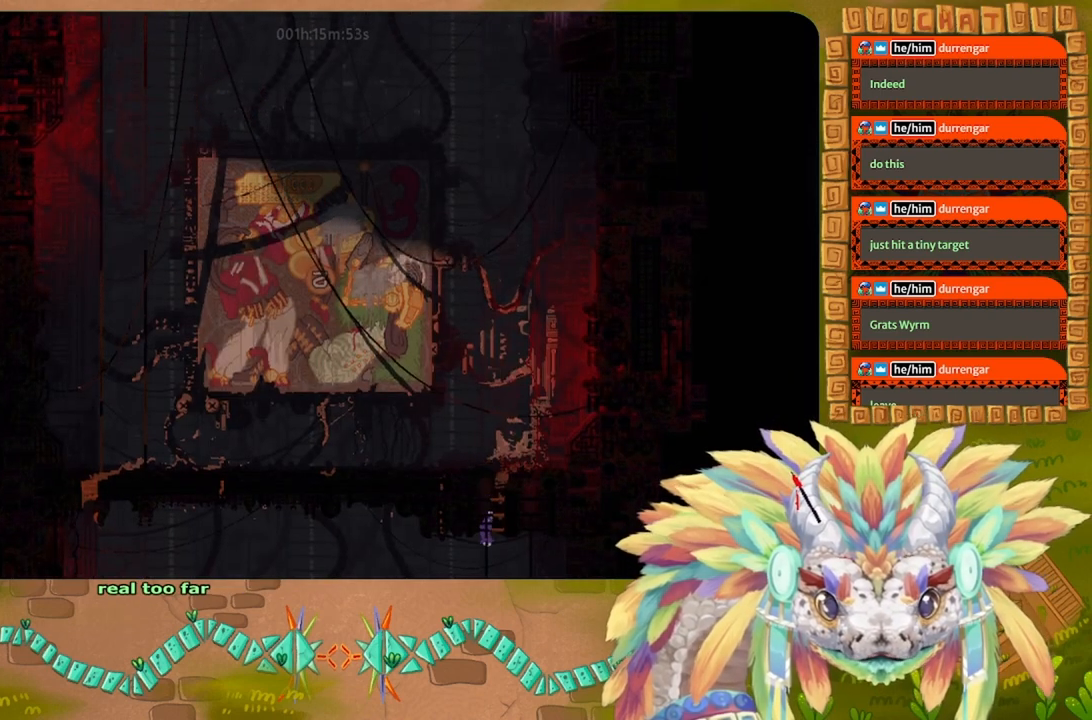
{"keys": ["down", "left"], "events": [[167, "left", "down"], [267, "j", "down"], [467, "j", "up"]]}
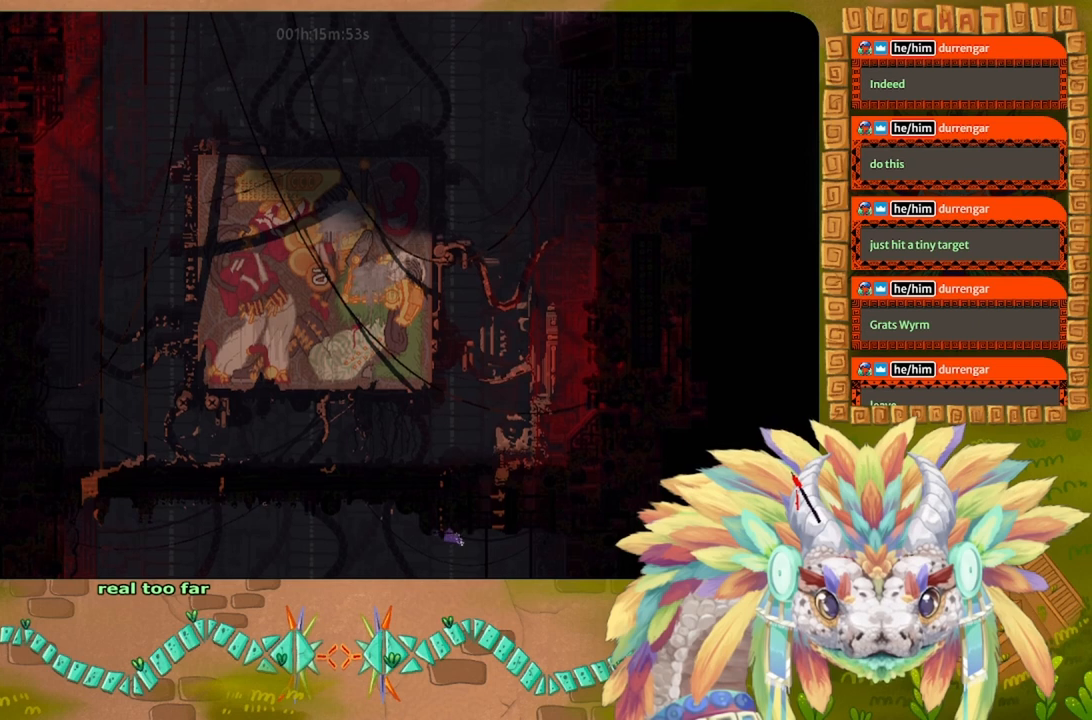
{"keys": ["down", "left"], "events": [[234, "left", "up"], [400, "left", "down"]]}
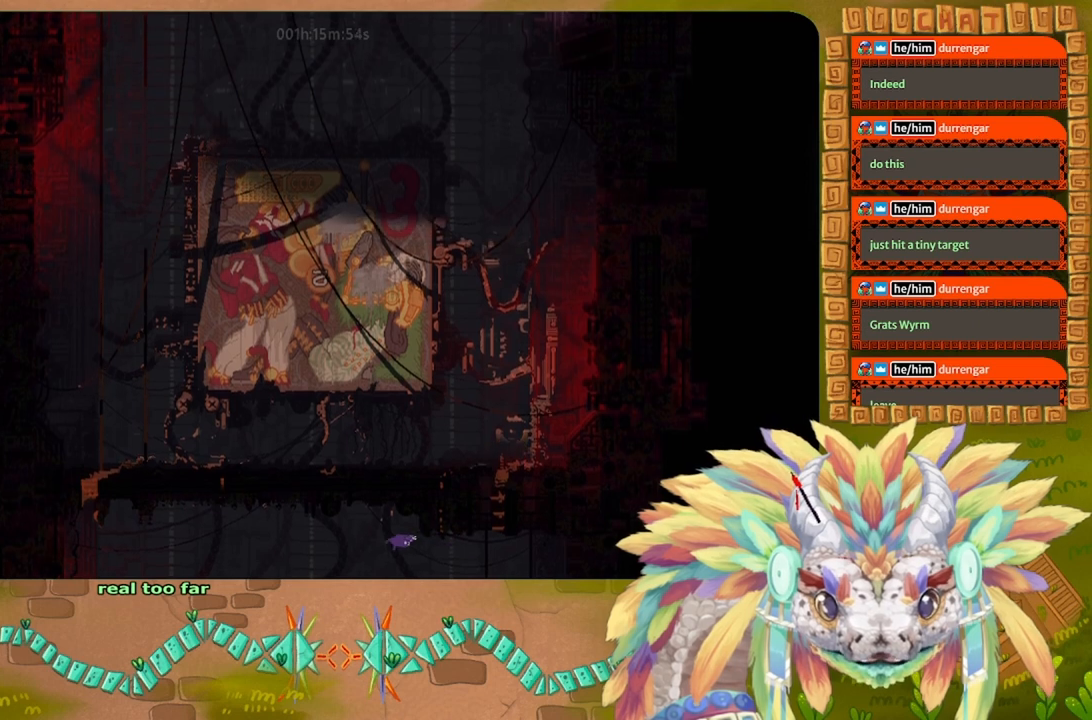
{"keys": ["down"], "events": [[334, "left", "up"]]}
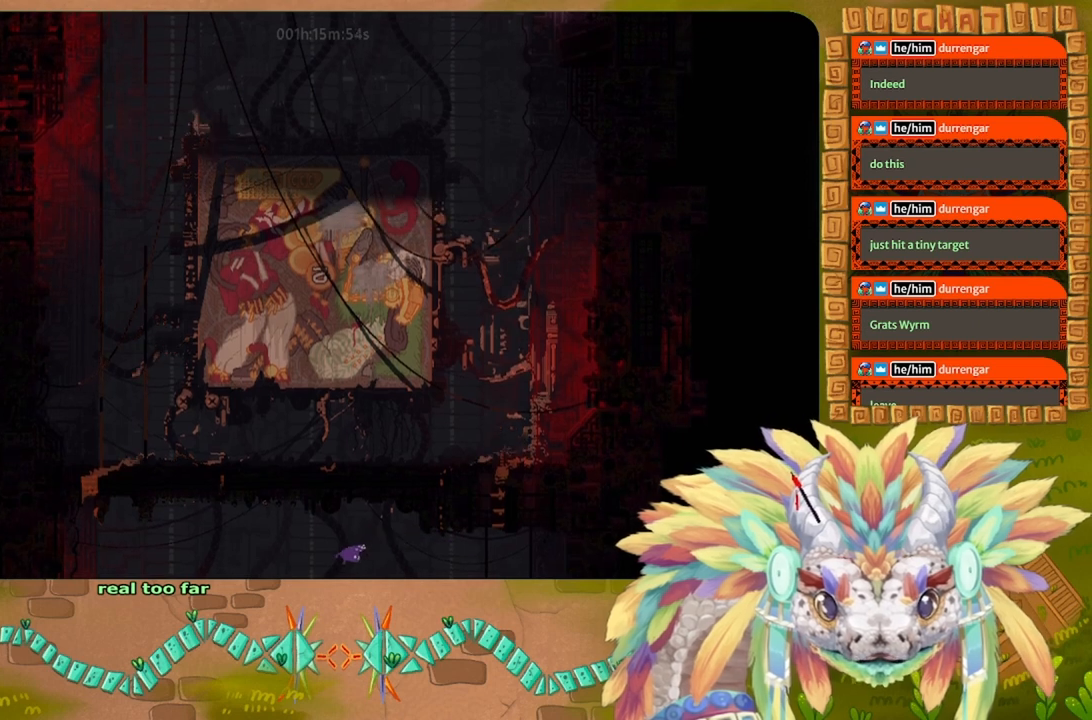
{"keys": ["down"], "events": []}
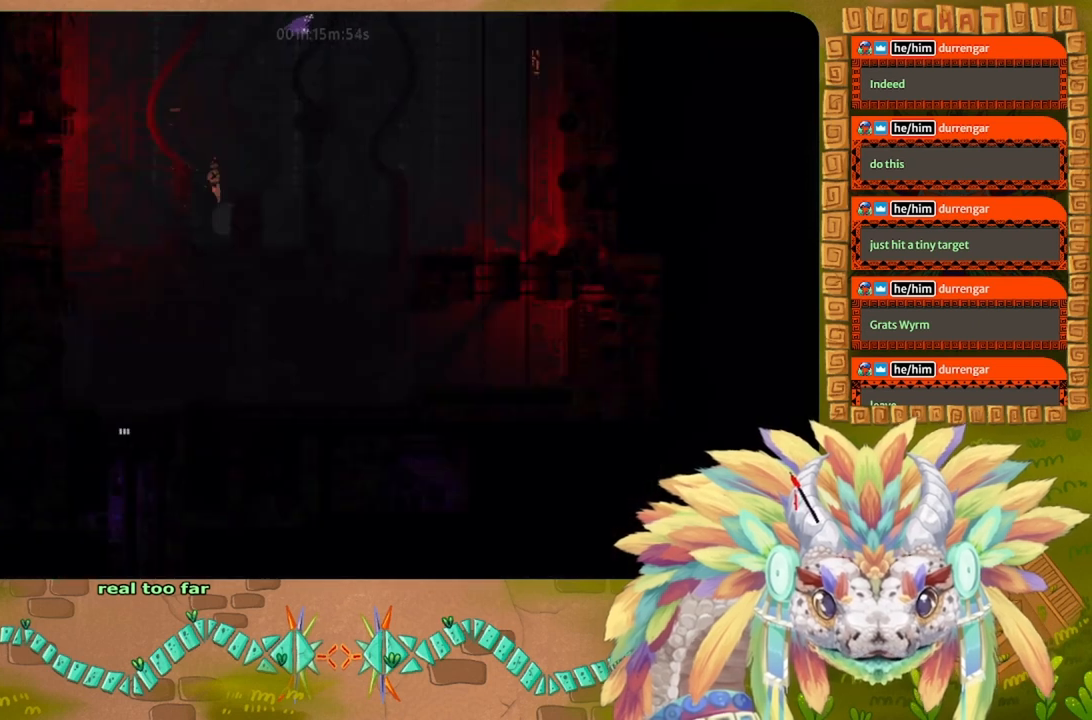
{"keys": ["down", "right"], "events": [[300, "right", "down"]]}
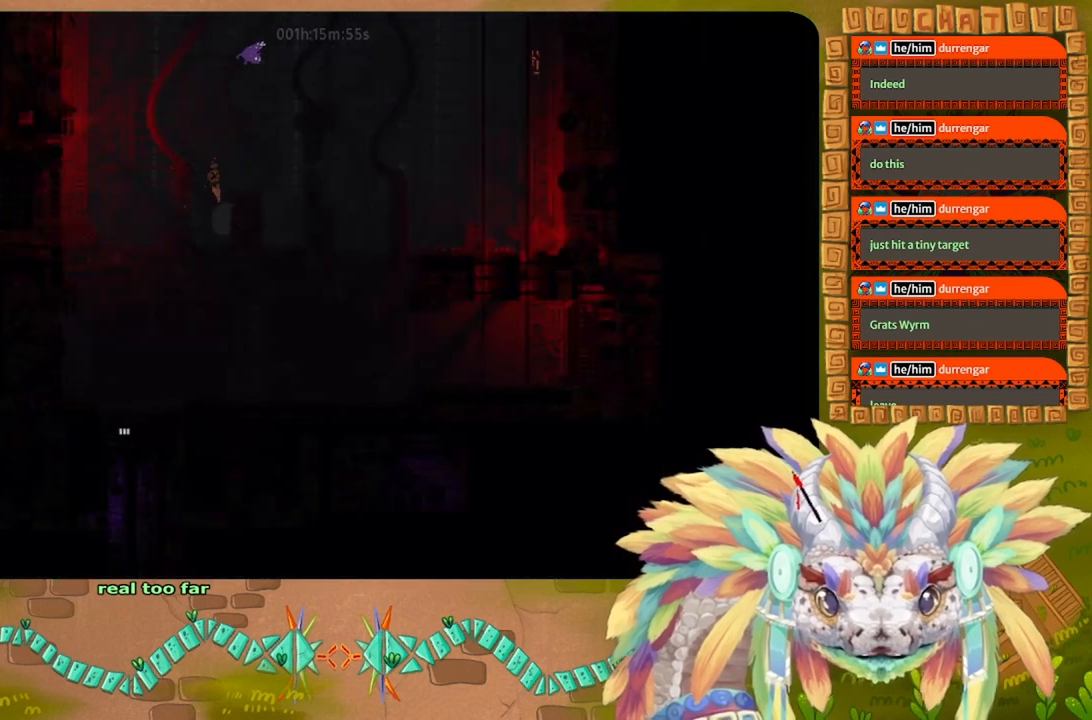
{"keys": ["down"], "events": [[334, "right", "up"]]}
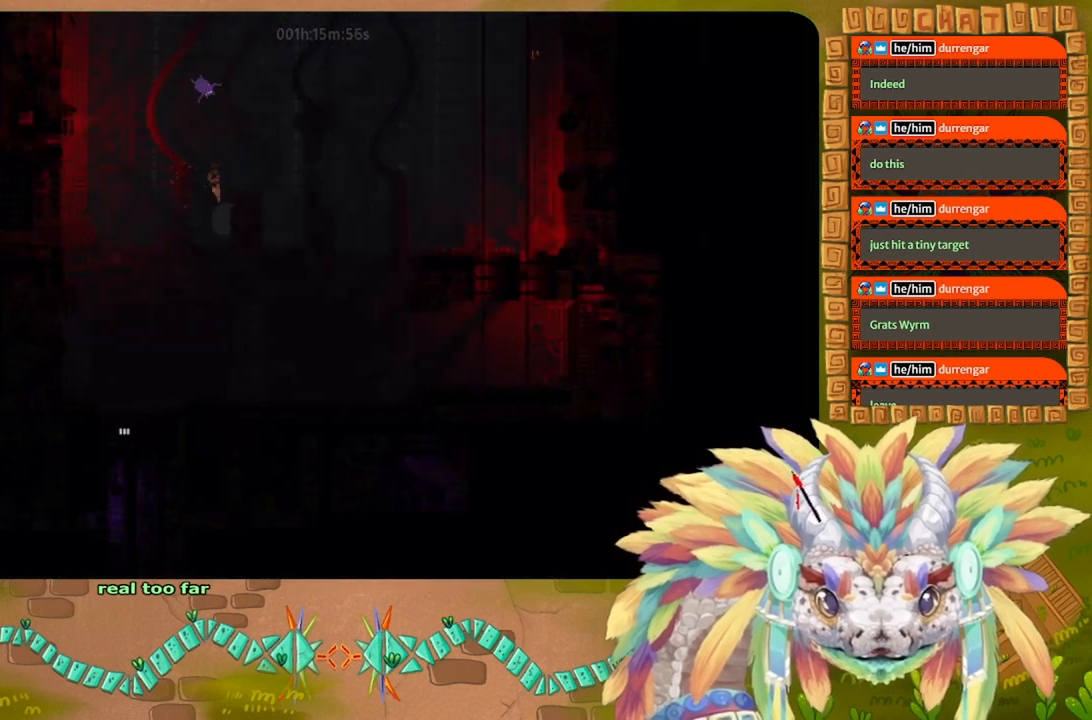
{"keys": ["down"], "events": []}